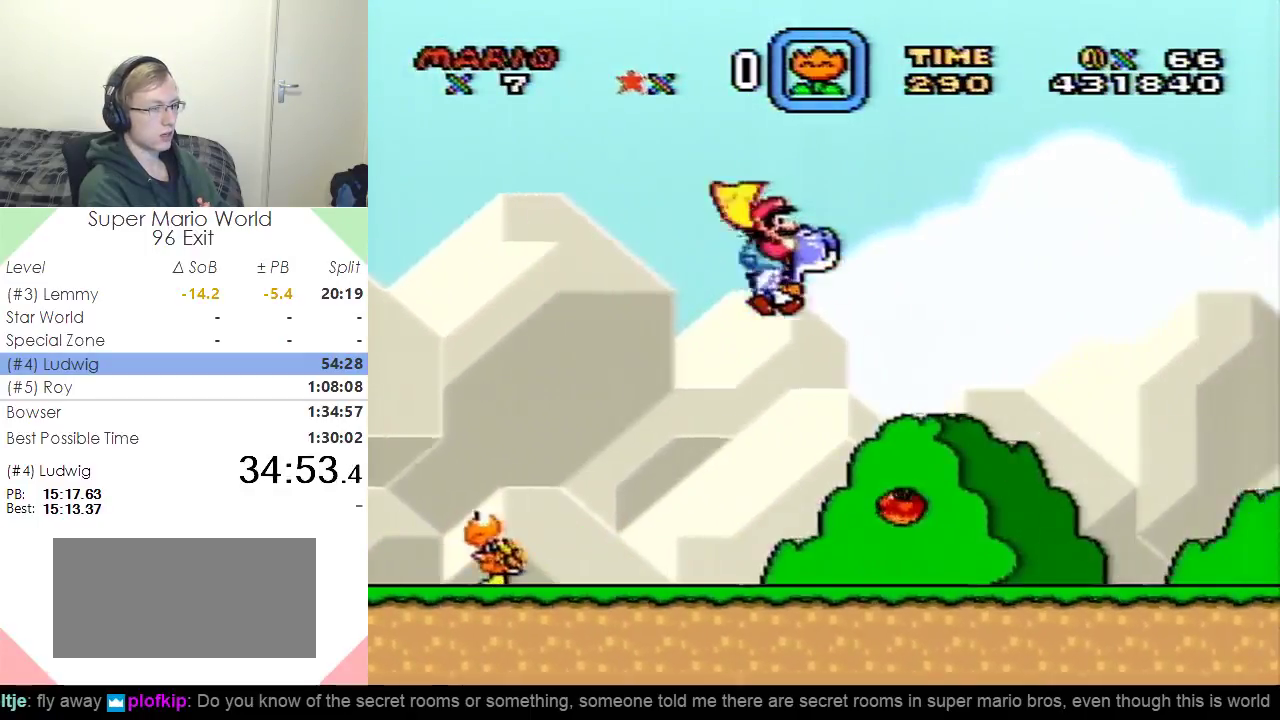
Gameplay with a controller (Nintendo layout); each line is a JSON object with the inputs held at the frame after it. "events" lists button and stick changes between this image and that frame as [ms after this image, input, new state], when the widget could be followed in between. Not read: L3 R3.
{"buttons": ["Y", "DPAD_RIGHT"], "events": [[50, "B", "down"], [150, "B", "up"]]}
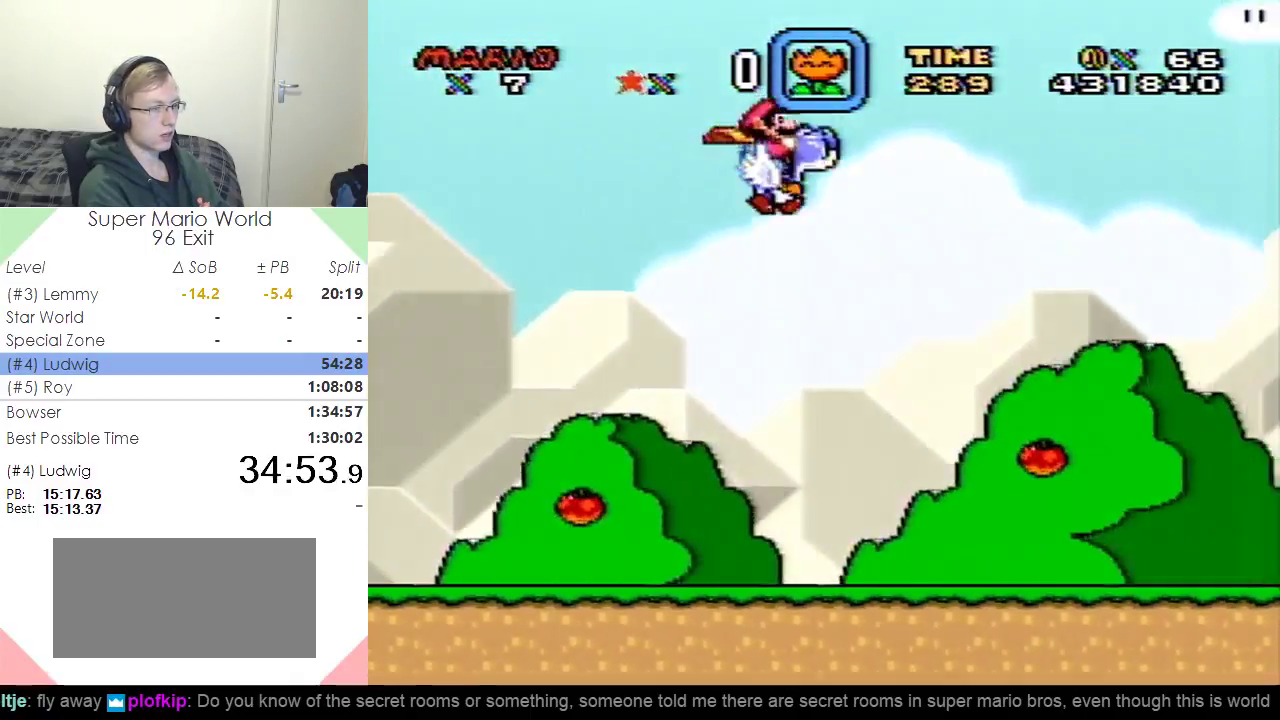
{"buttons": ["Y", "DPAD_RIGHT"], "events": [[166, "B", "down"], [250, "B", "up"]]}
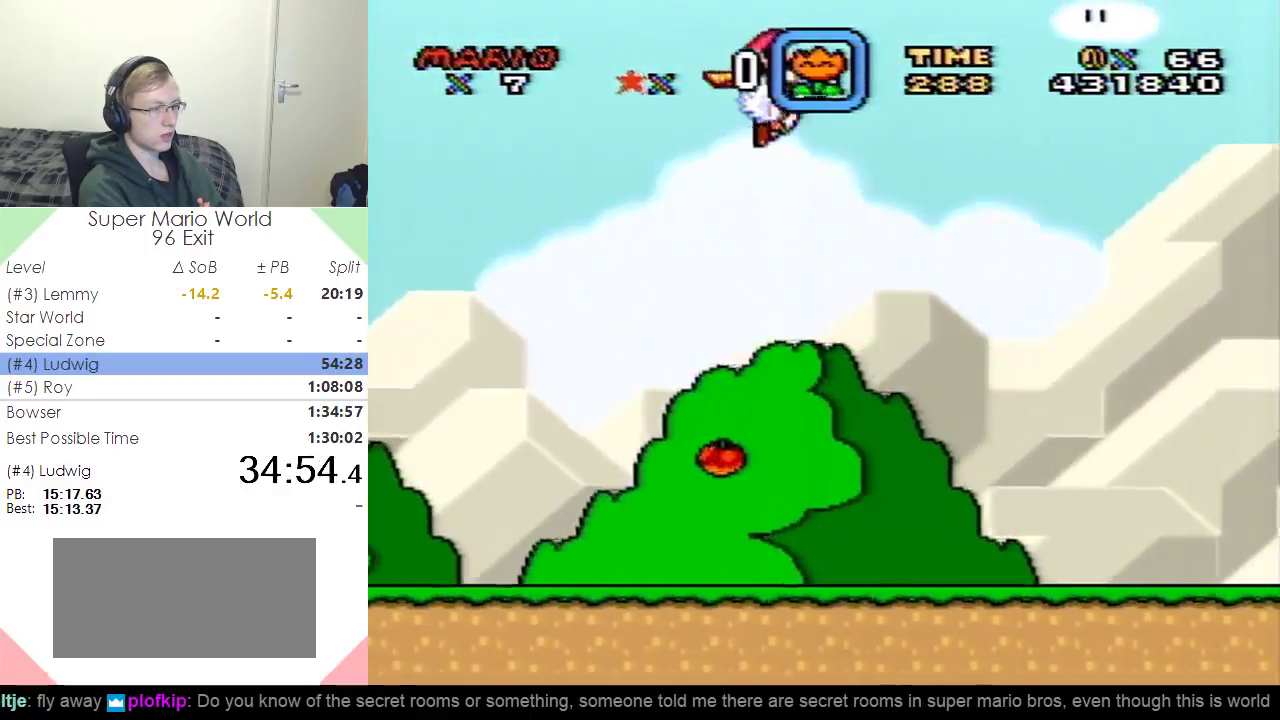
{"buttons": ["B", "Y", "DPAD_RIGHT"], "events": [[400, "B", "down"]]}
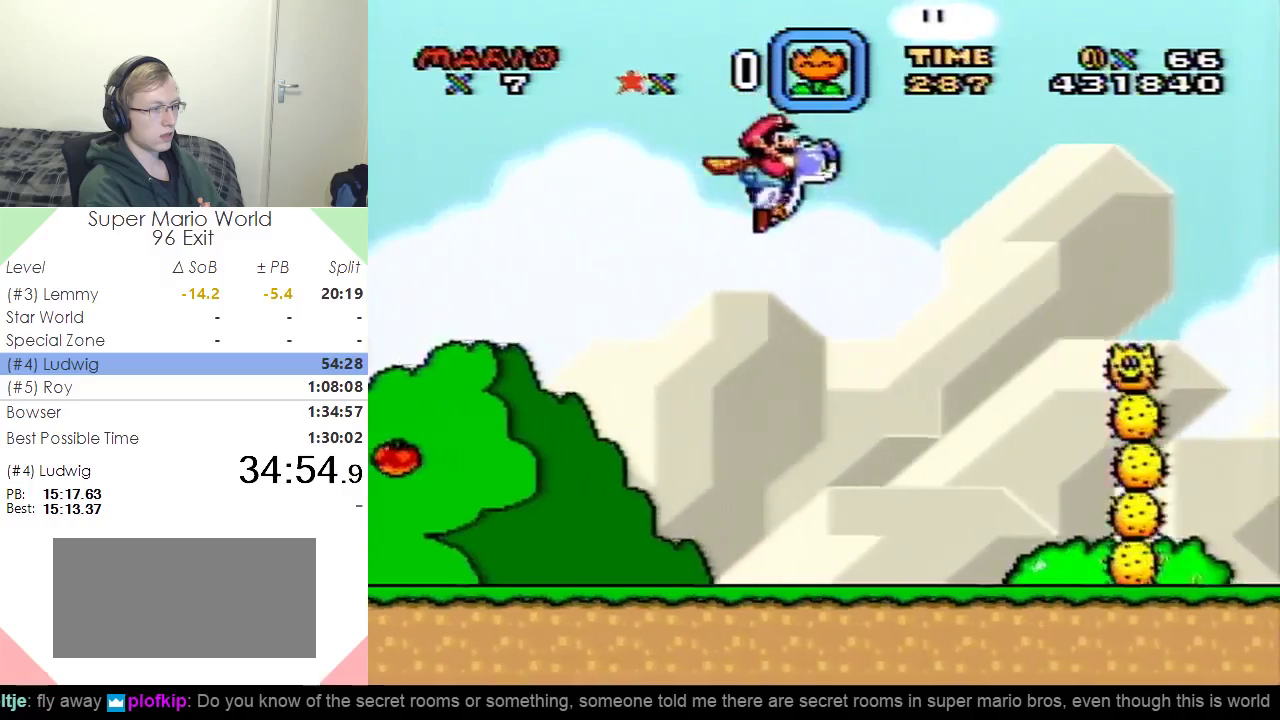
{"buttons": ["Y", "DPAD_RIGHT"], "events": [[16, "B", "up"]]}
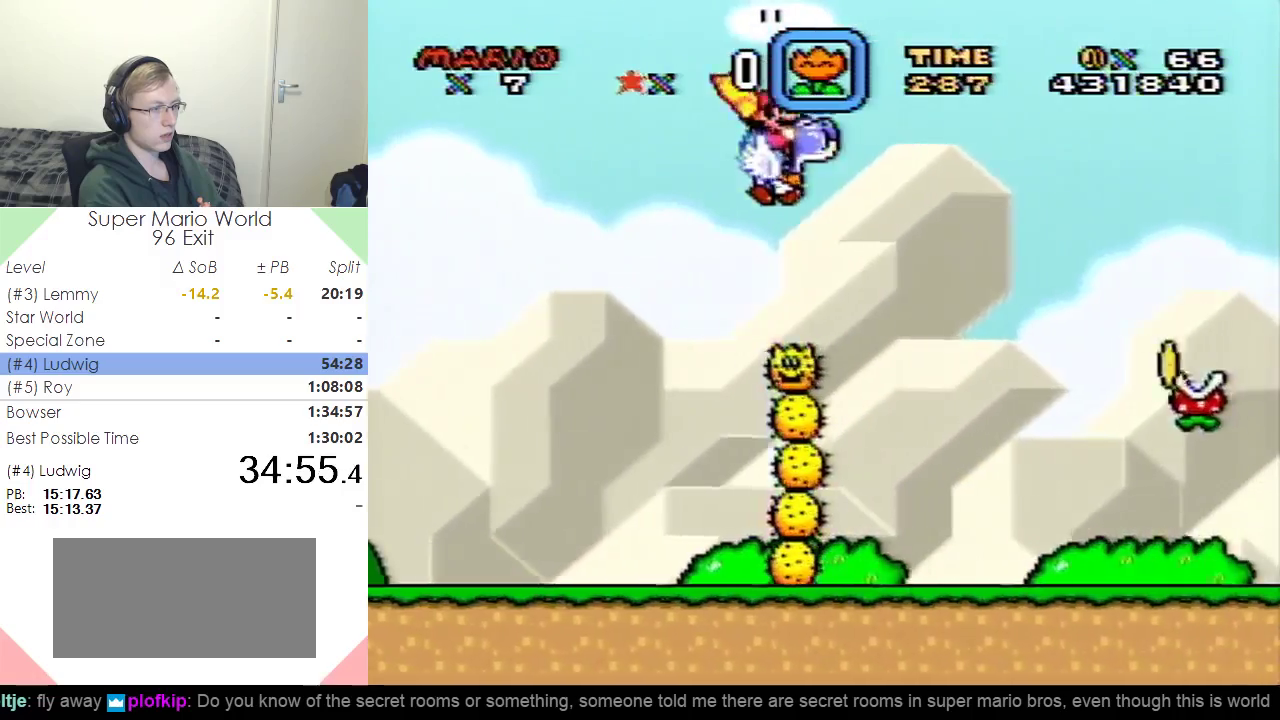
{"buttons": ["Y", "DPAD_RIGHT"], "events": [[167, "B", "down"], [367, "B", "up"]]}
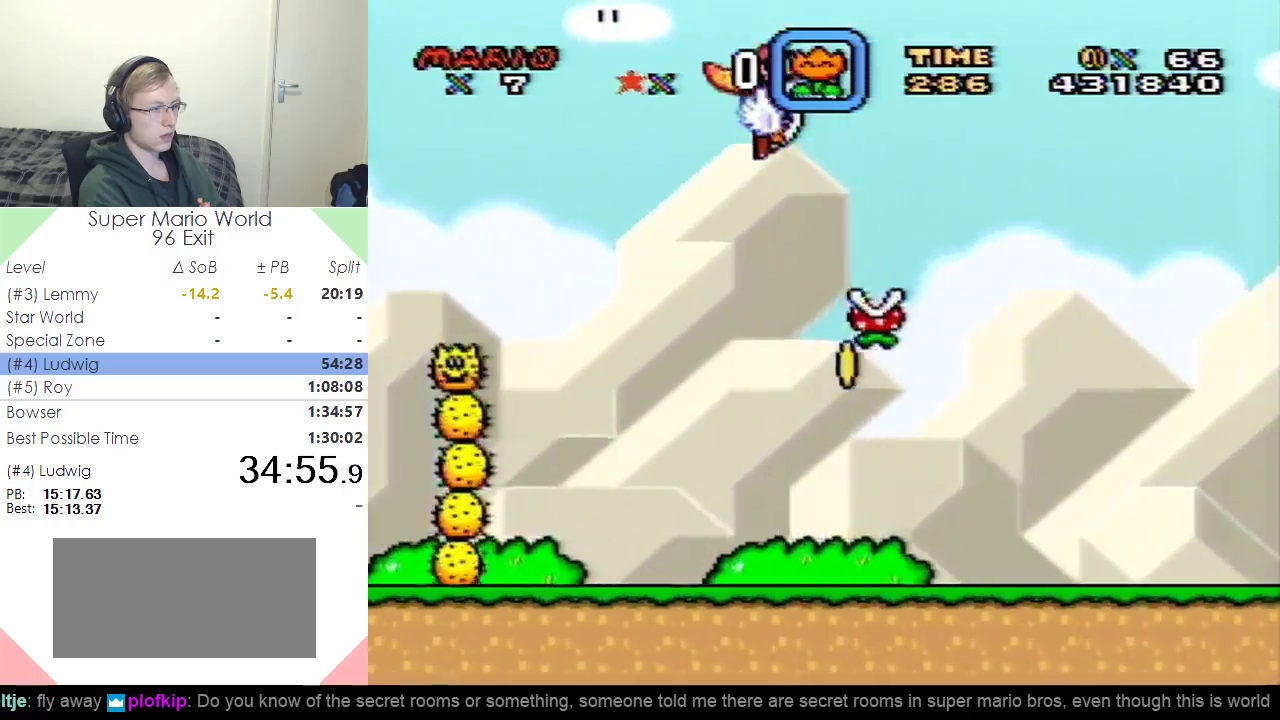
{"buttons": ["Y", "DPAD_RIGHT"], "events": []}
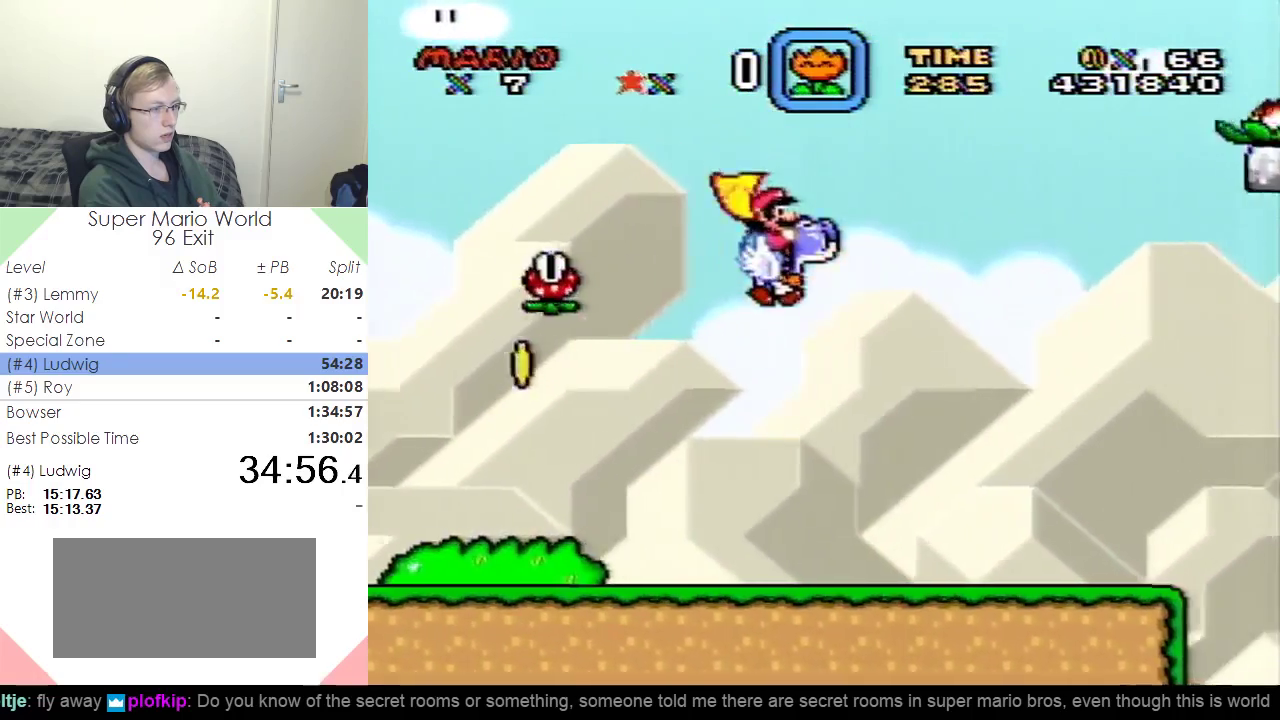
{"buttons": ["B", "Y", "DPAD_RIGHT"], "events": [[334, "B", "down"]]}
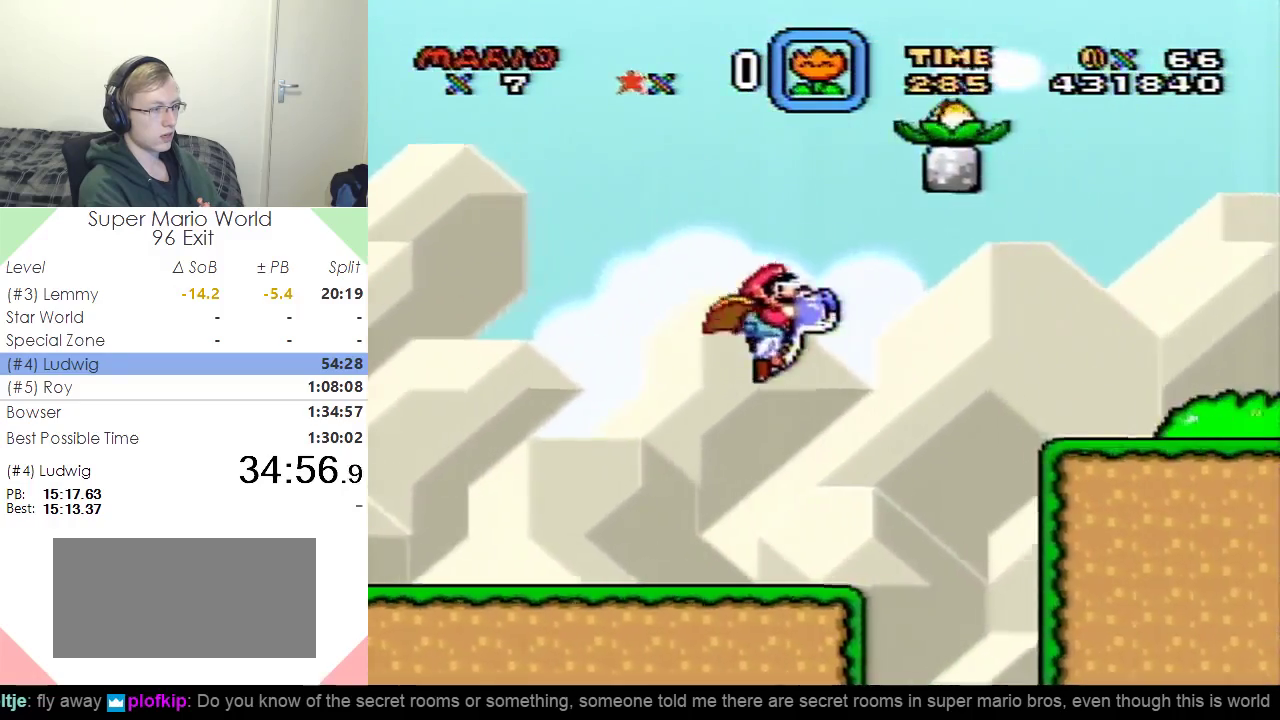
{"buttons": ["X", "Y", "DPAD_RIGHT"], "events": [[16, "B", "up"], [467, "X", "down"]]}
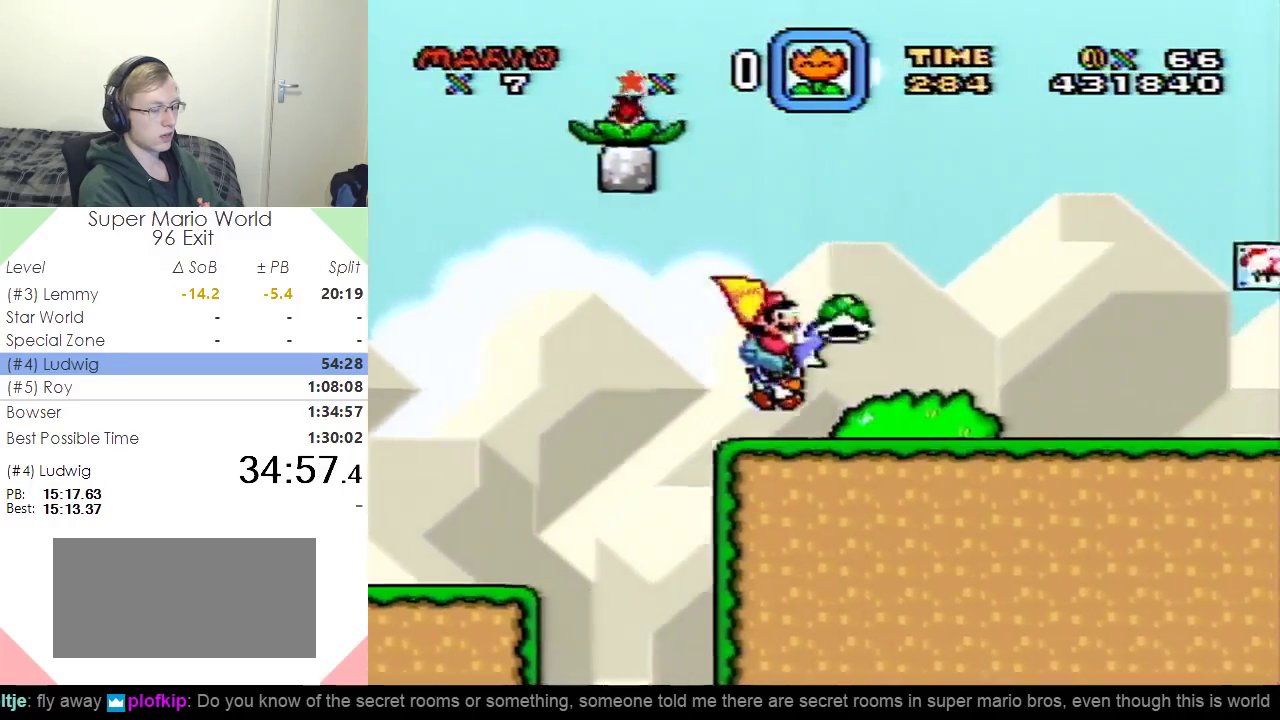
{"buttons": ["Y", "DPAD_RIGHT"], "events": [[67, "X", "up"]]}
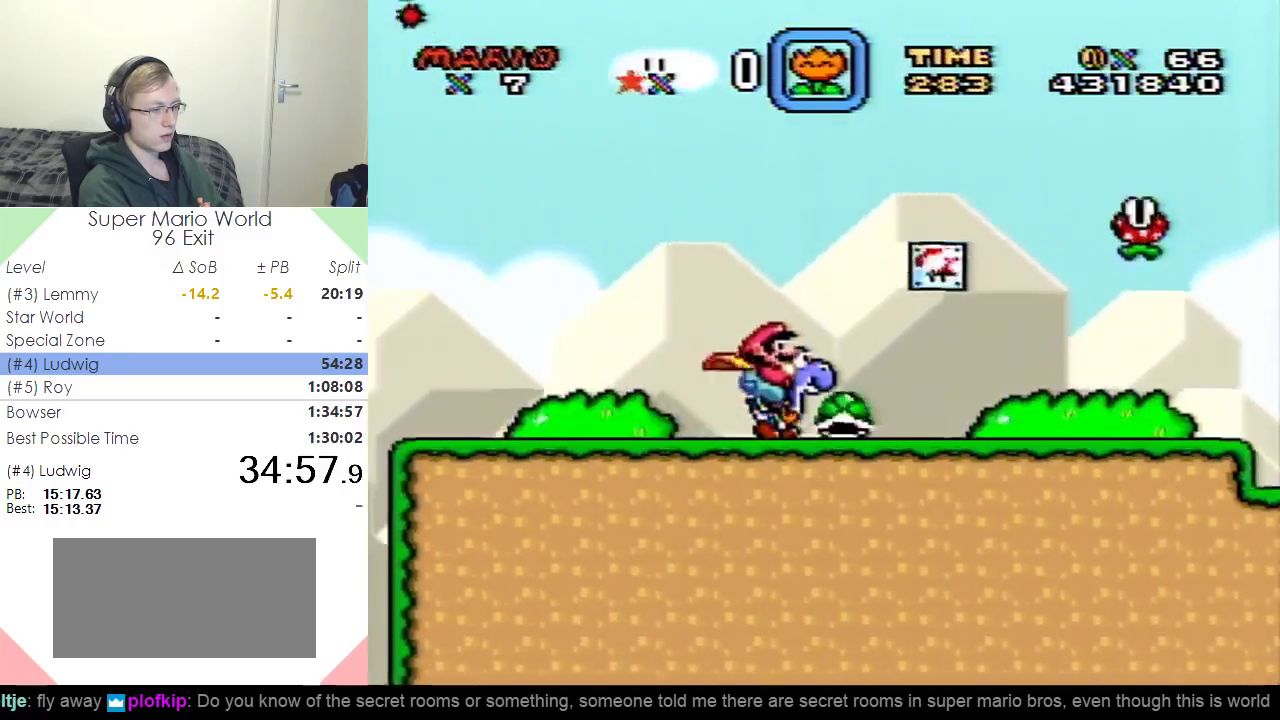
{"buttons": ["Y", "DPAD_RIGHT"], "events": [[367, "X", "down"], [500, "X", "up"]]}
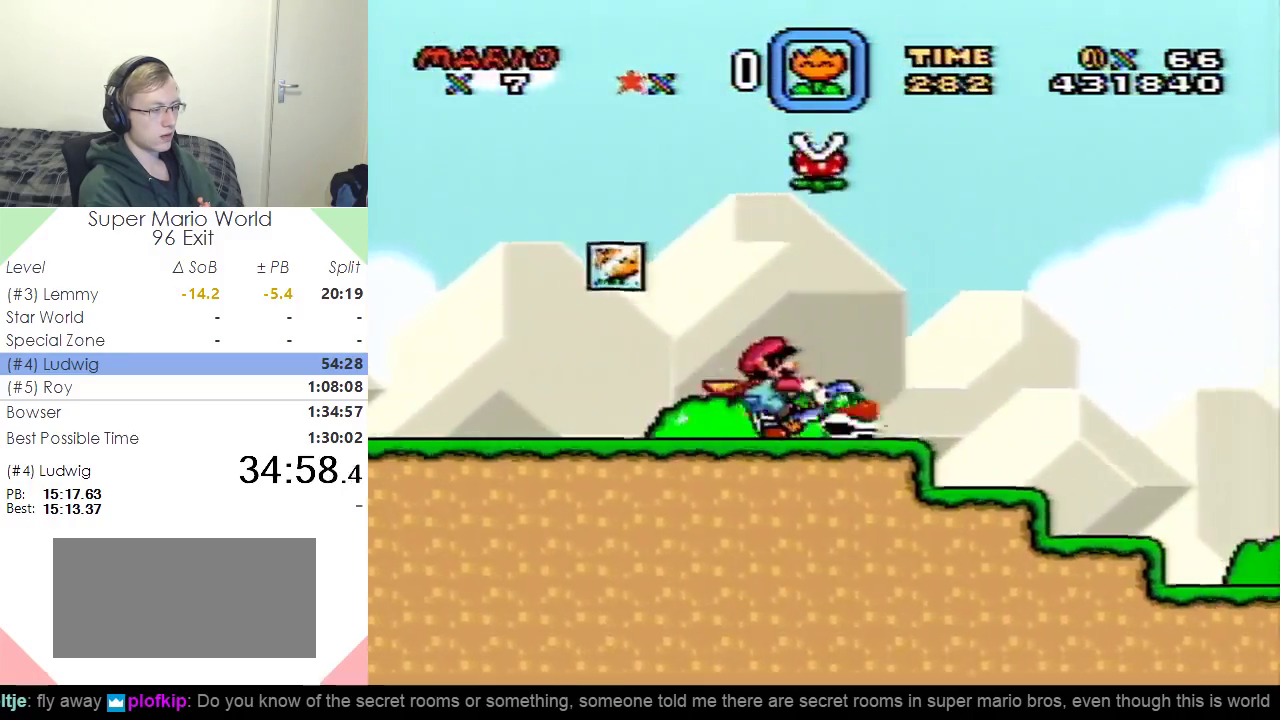
{"buttons": ["Y", "DPAD_RIGHT"], "events": [[167, "B", "down"], [350, "B", "up"]]}
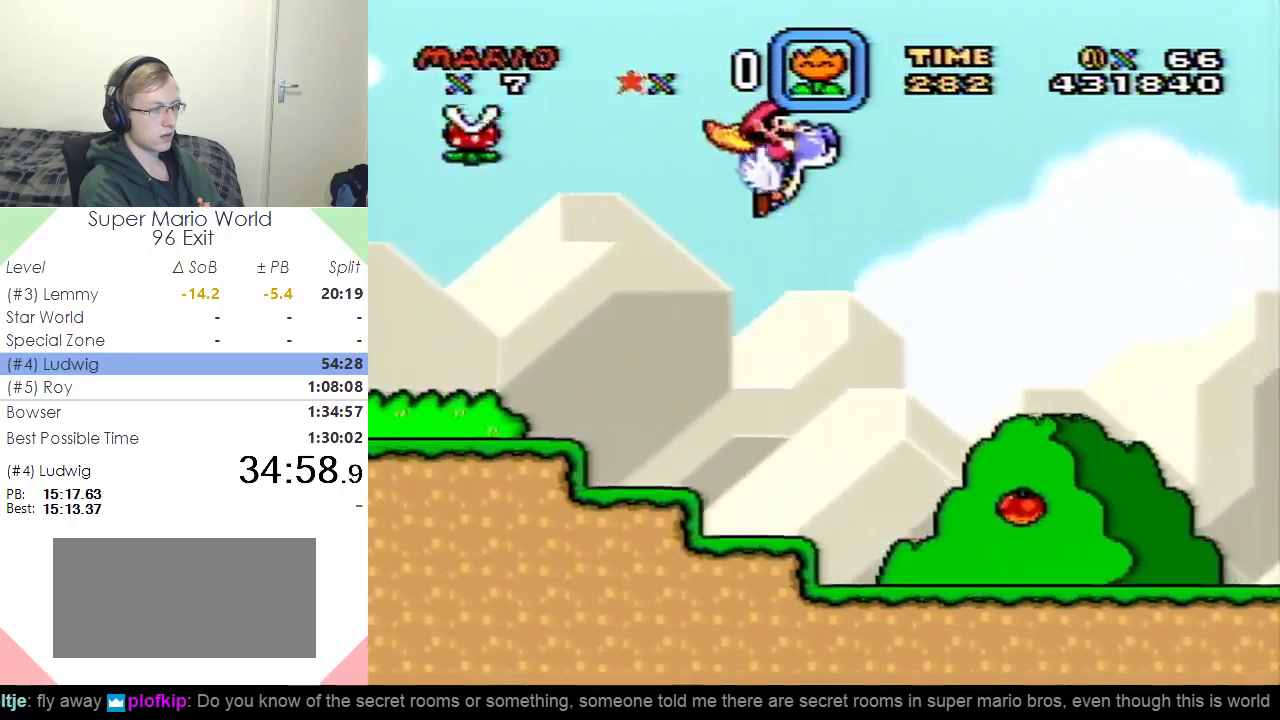
{"buttons": ["Y", "DPAD_RIGHT"], "events": [[233, "B", "down"], [367, "B", "up"]]}
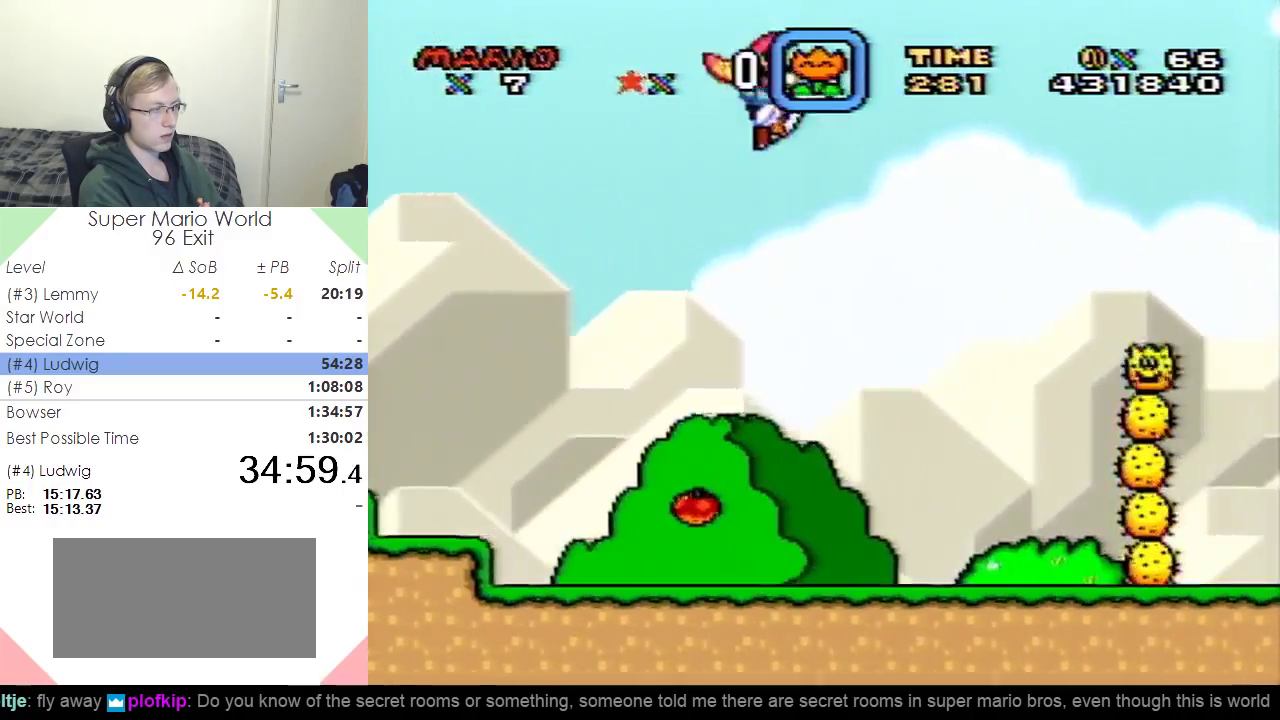
{"buttons": ["Y", "DPAD_RIGHT"], "events": [[350, "B", "down"], [451, "B", "up"]]}
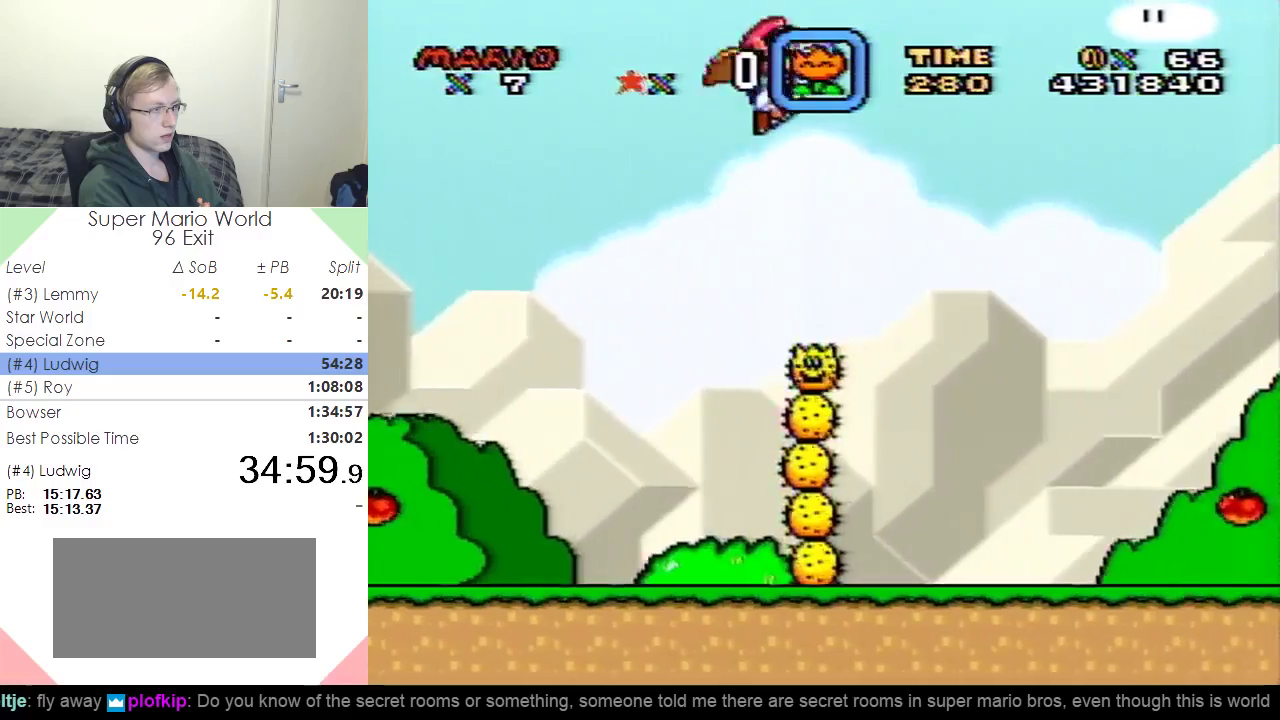
{"buttons": ["Y", "DPAD_RIGHT"], "events": []}
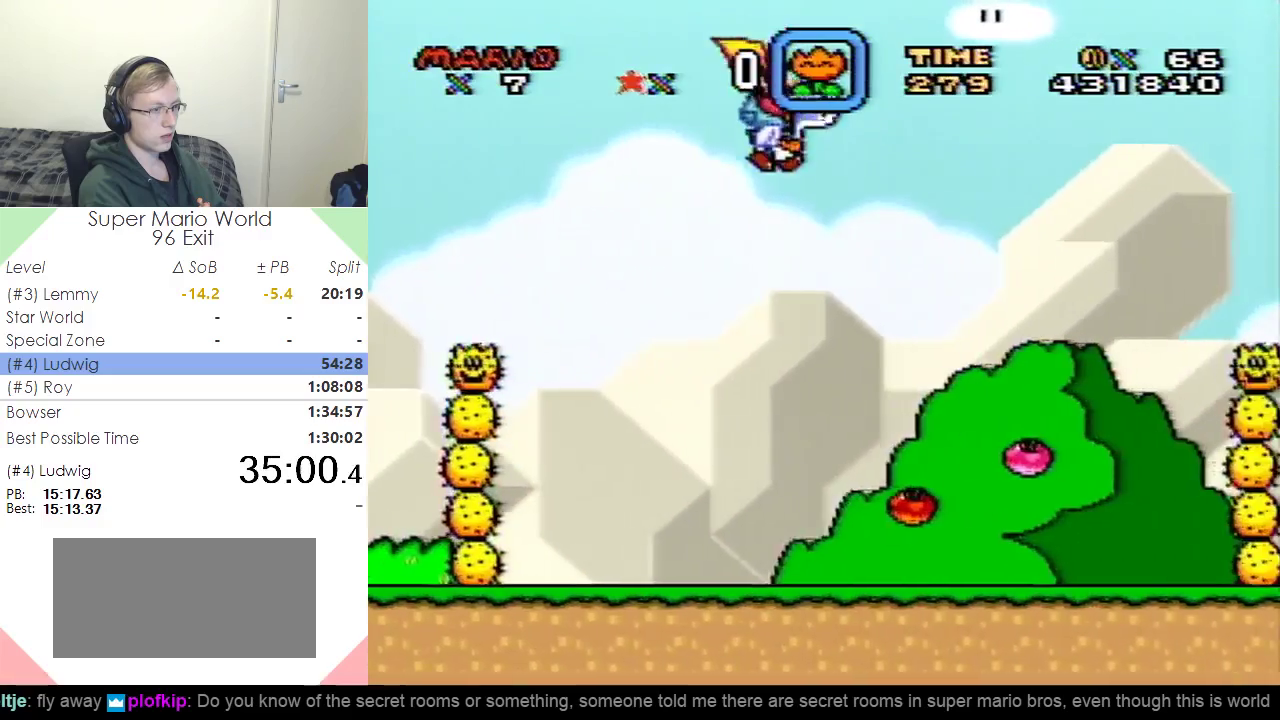
{"buttons": ["B", "Y", "DPAD_RIGHT"], "events": [[484, "B", "down"]]}
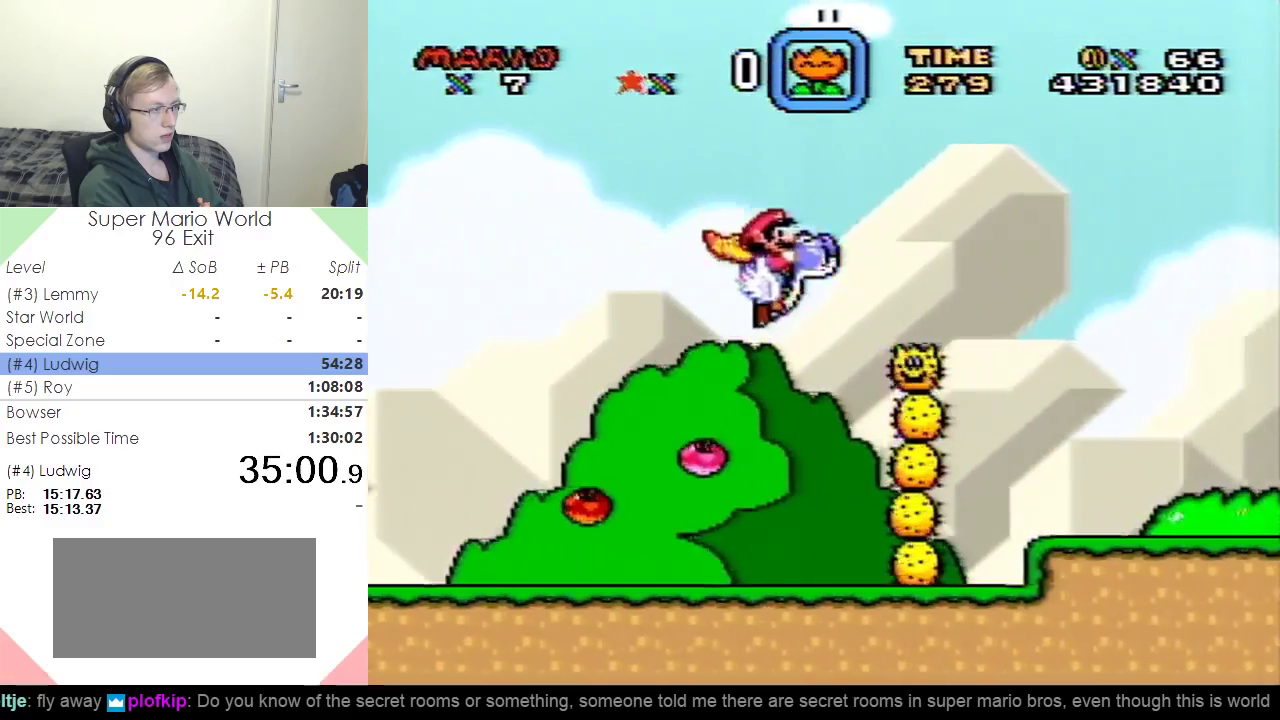
{"buttons": ["Y", "DPAD_RIGHT"], "events": [[467, "B", "up"]]}
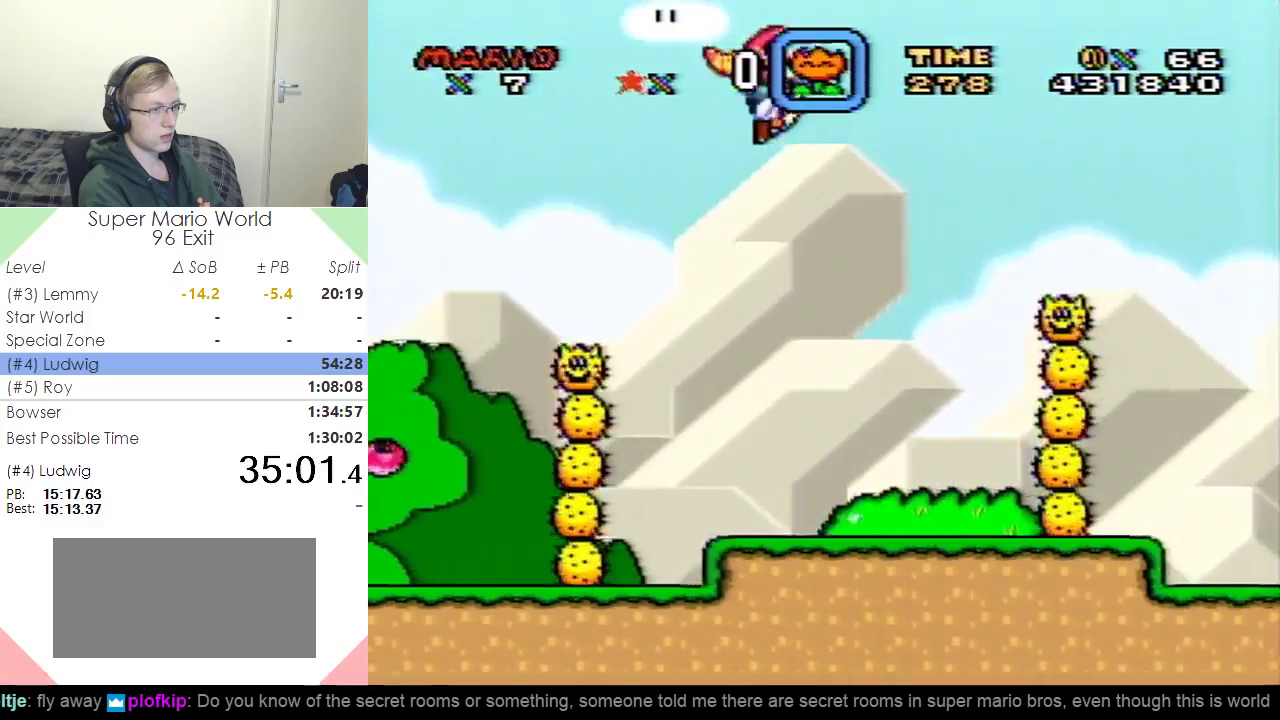
{"buttons": ["Y", "DPAD_RIGHT"], "events": []}
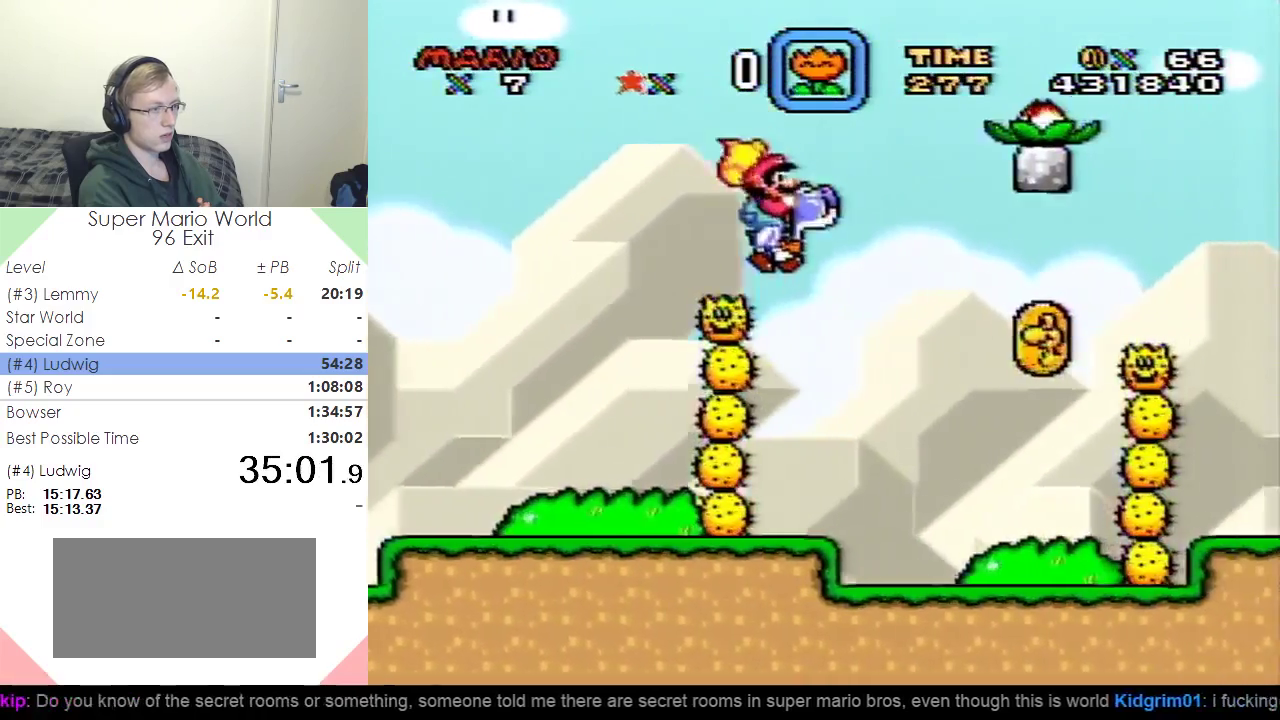
{"buttons": ["B", "Y", "DPAD_RIGHT"], "events": [[317, "B", "down"]]}
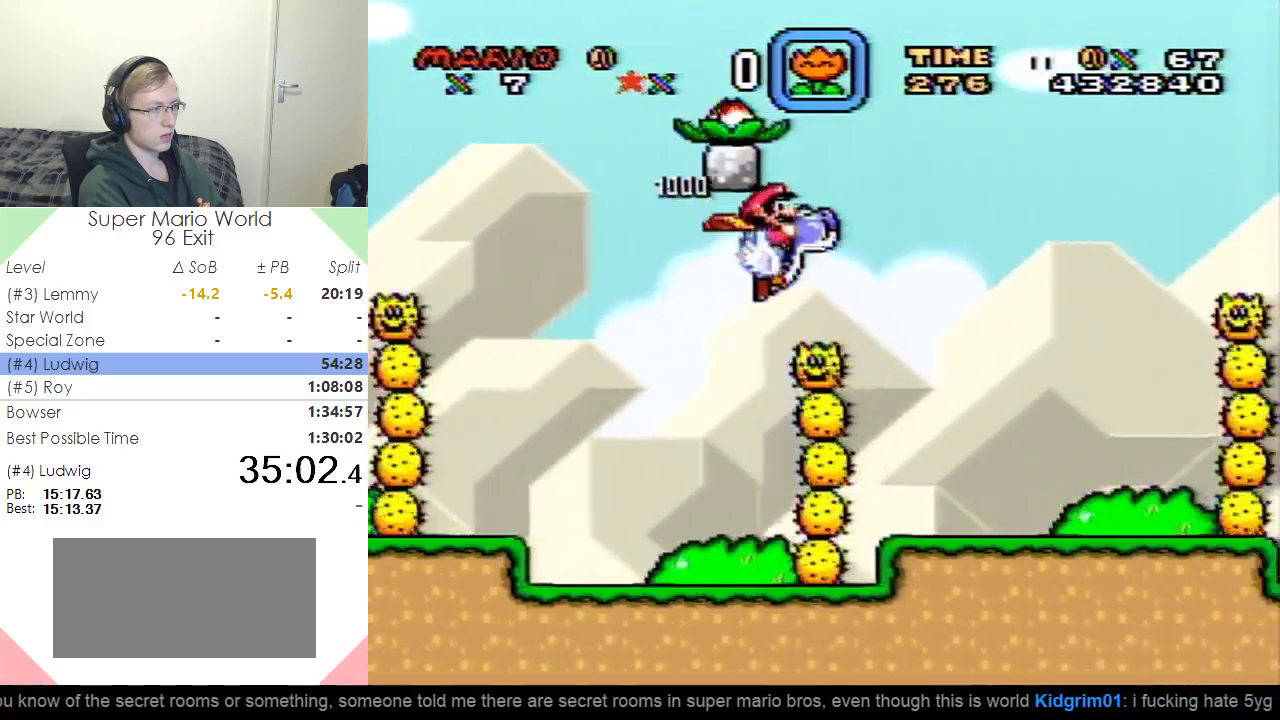
{"buttons": ["B", "Y", "DPAD_RIGHT"], "events": [[50, "B", "up"], [434, "B", "down"]]}
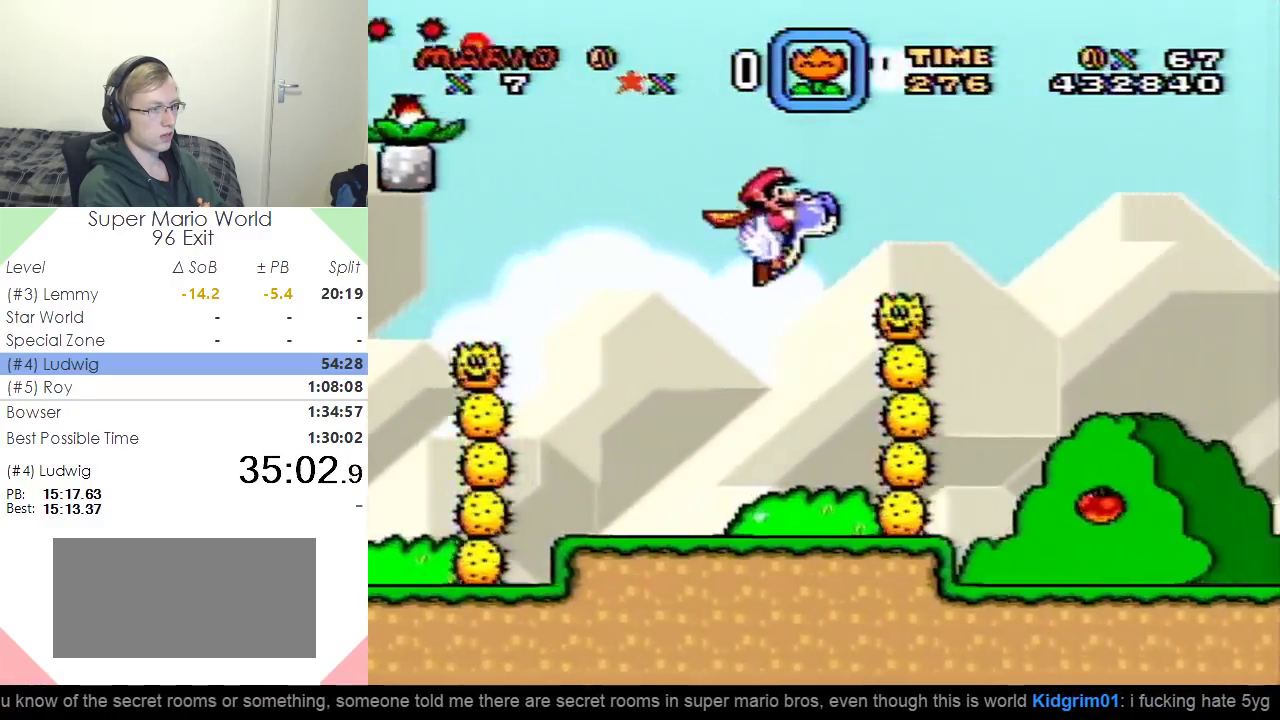
{"buttons": ["Y", "DPAD_RIGHT"], "events": [[217, "B", "up"]]}
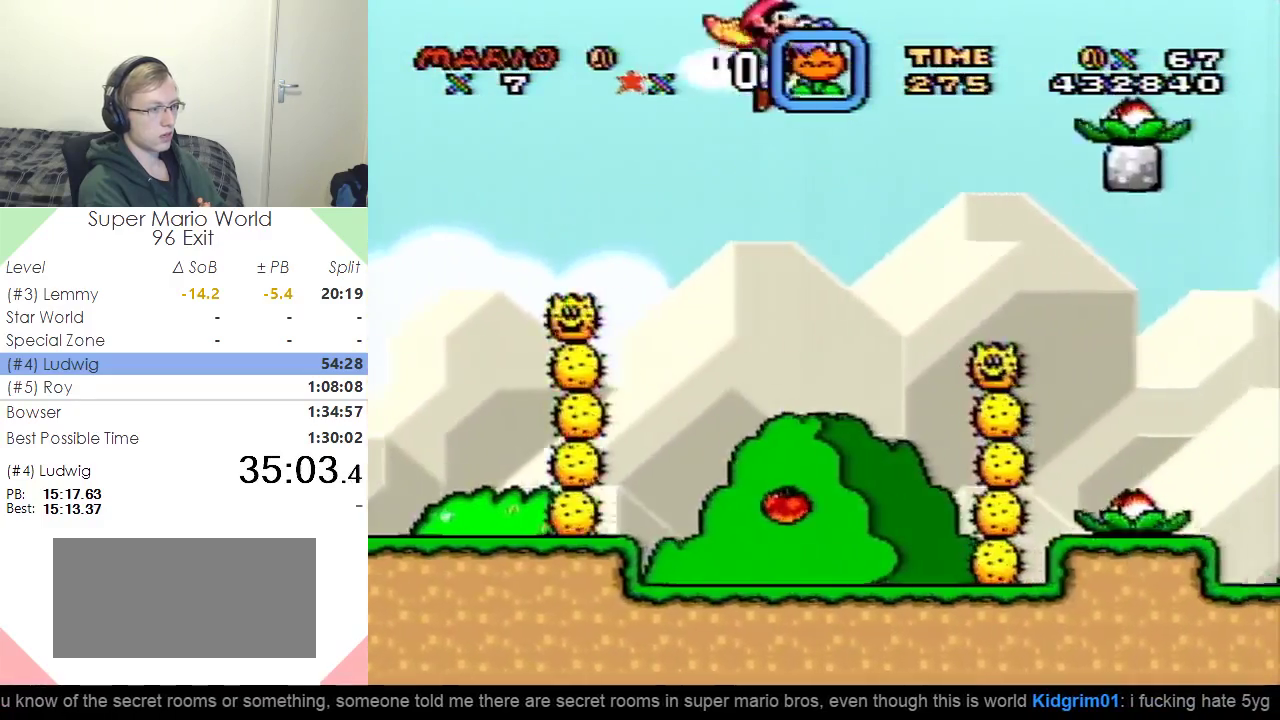
{"buttons": ["Y", "DPAD_RIGHT"], "events": []}